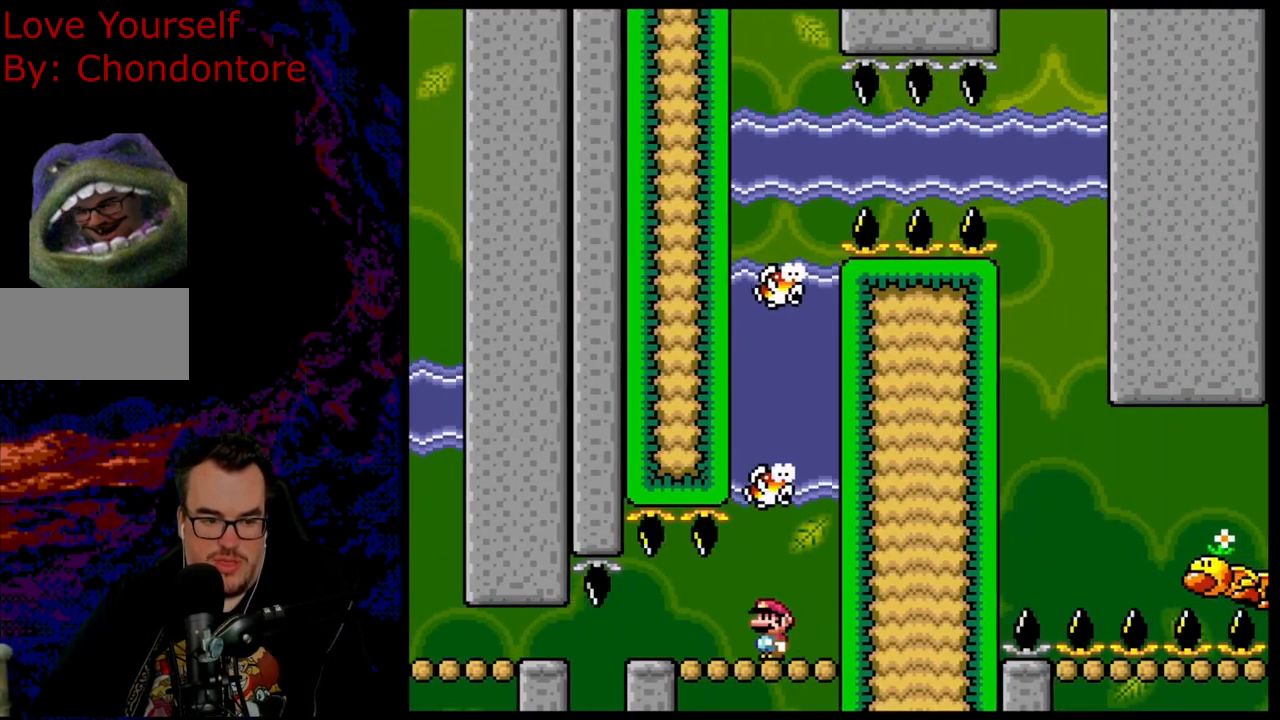
Gameplay with a controller (Nintendo layout); each line is a JSON object with the inputs held at the frame after it. "events" lists button and stick changes between this image and that frame as [ms after this image, input, new state], when the widget could be followed in between. Not read: L3 R3.
{"buttons": ["Y", "DPAD_RIGHT"], "events": [[467, "DPAD_RIGHT", "down"]]}
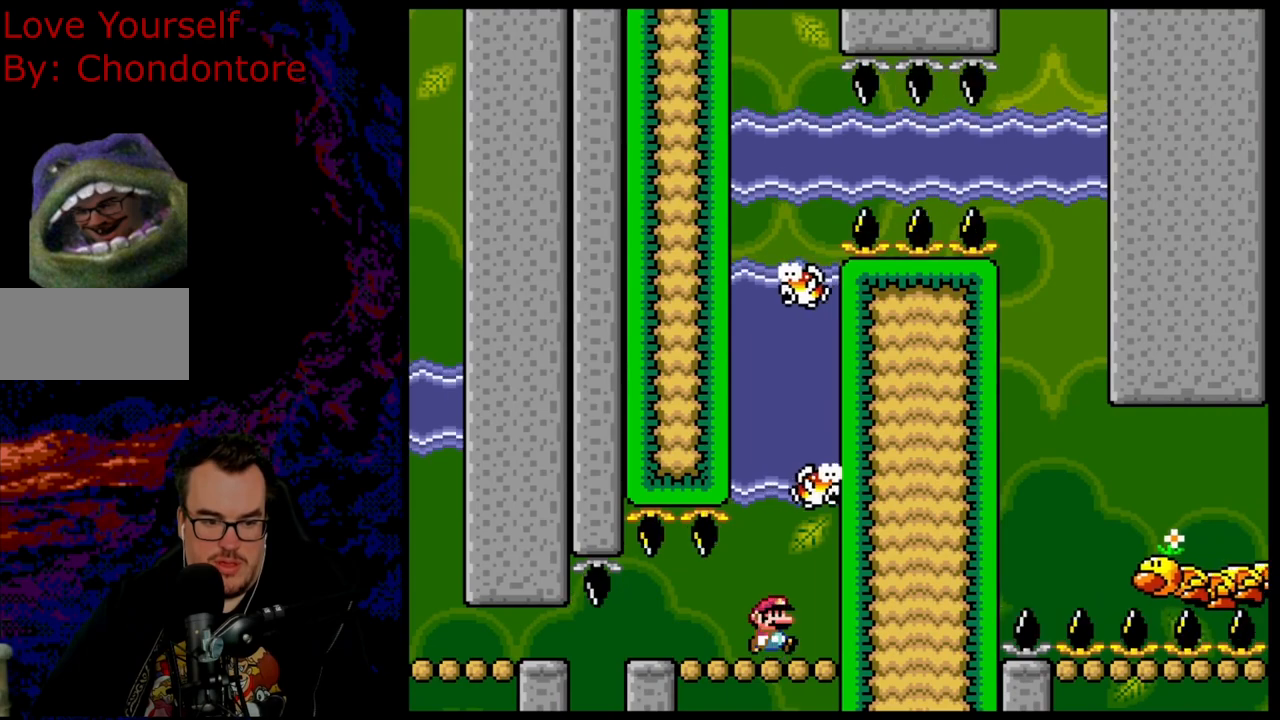
{"buttons": [], "events": [[150, "Y", "up"], [300, "B", "down"], [300, "DPAD_RIGHT", "up"], [483, "B", "up"]]}
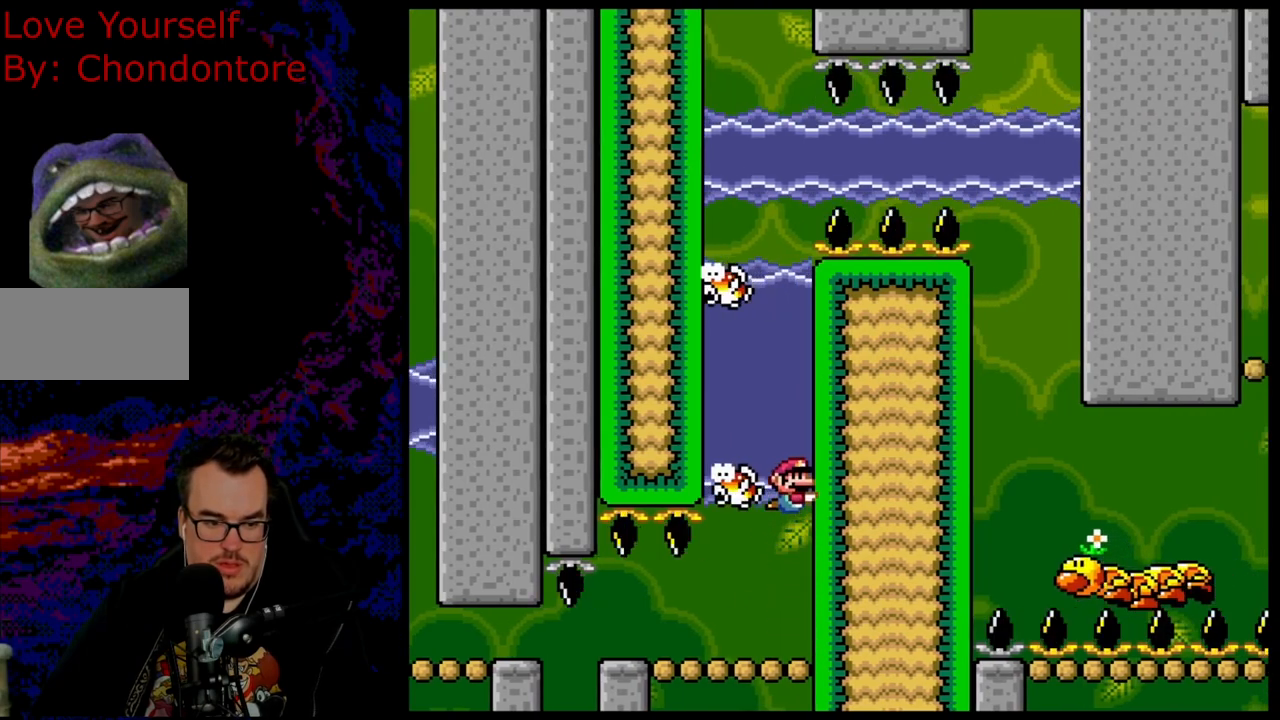
{"buttons": ["B", "DPAD_DOWN"], "events": [[50, "B", "down"], [183, "B", "up"], [250, "B", "down"], [300, "DPAD_DOWN", "down"], [383, "B", "up"], [467, "B", "down"]]}
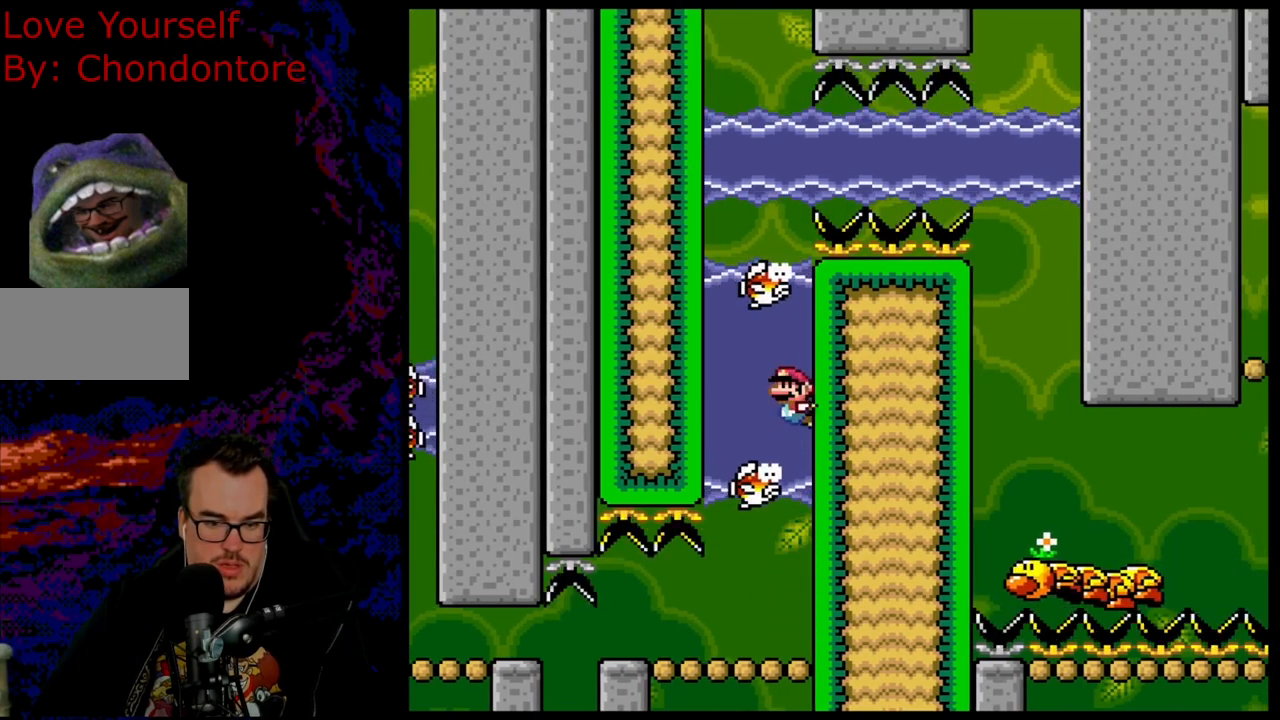
{"buttons": ["B", "DPAD_DOWN", "DPAD_LEFT"], "events": [[17, "DPAD_LEFT", "down"], [67, "B", "up"], [500, "B", "down"]]}
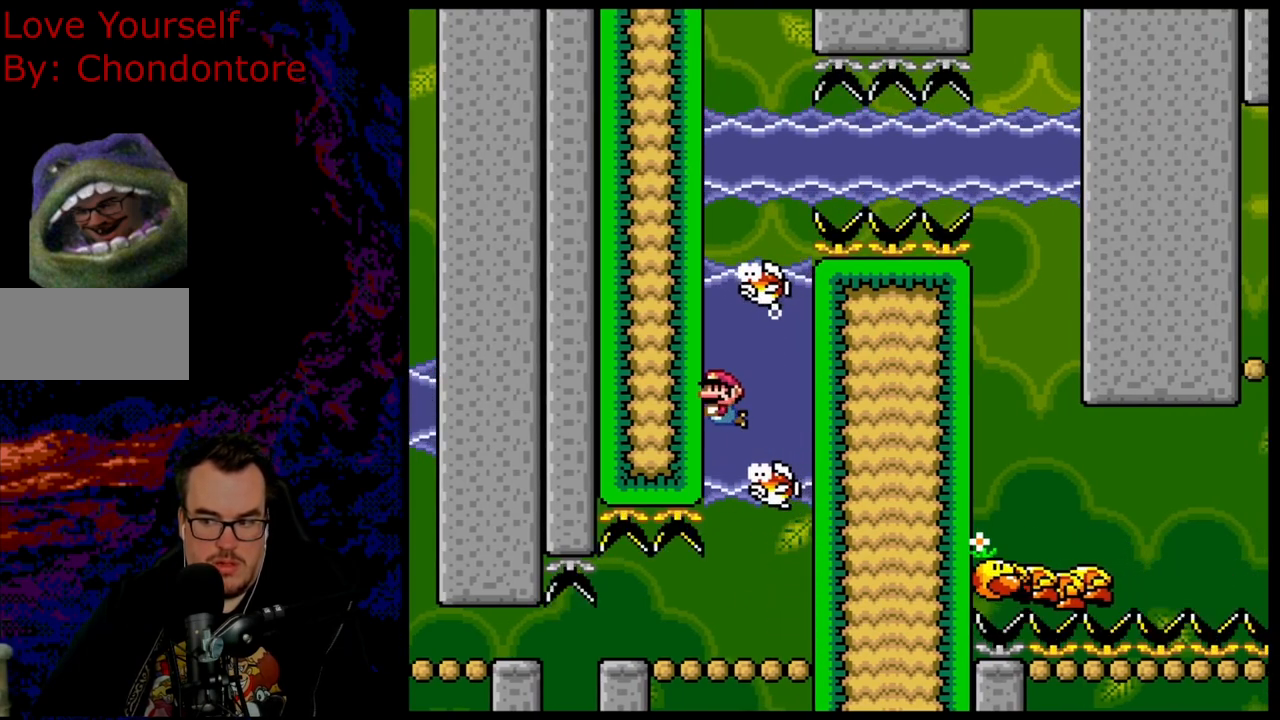
{"buttons": ["DPAD_DOWN", "DPAD_LEFT"], "events": [[117, "B", "up"]]}
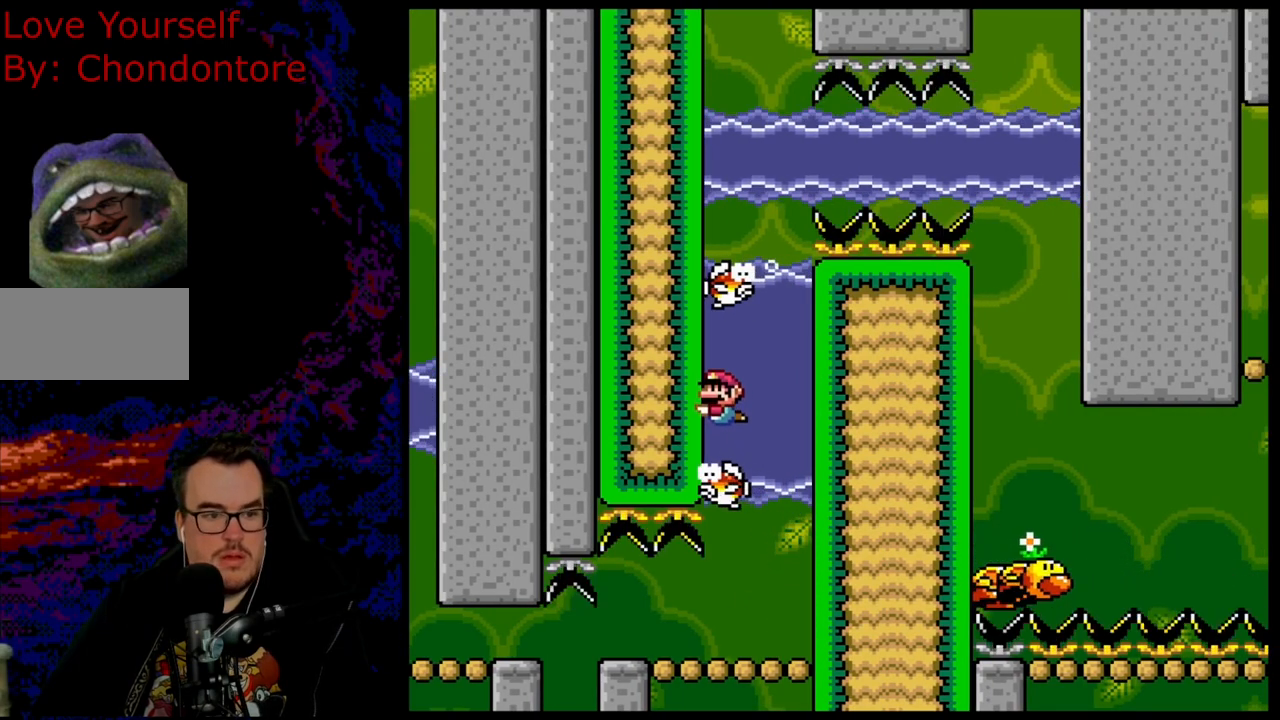
{"buttons": ["DPAD_DOWN", "DPAD_LEFT"], "events": [[117, "B", "down"], [250, "B", "up"]]}
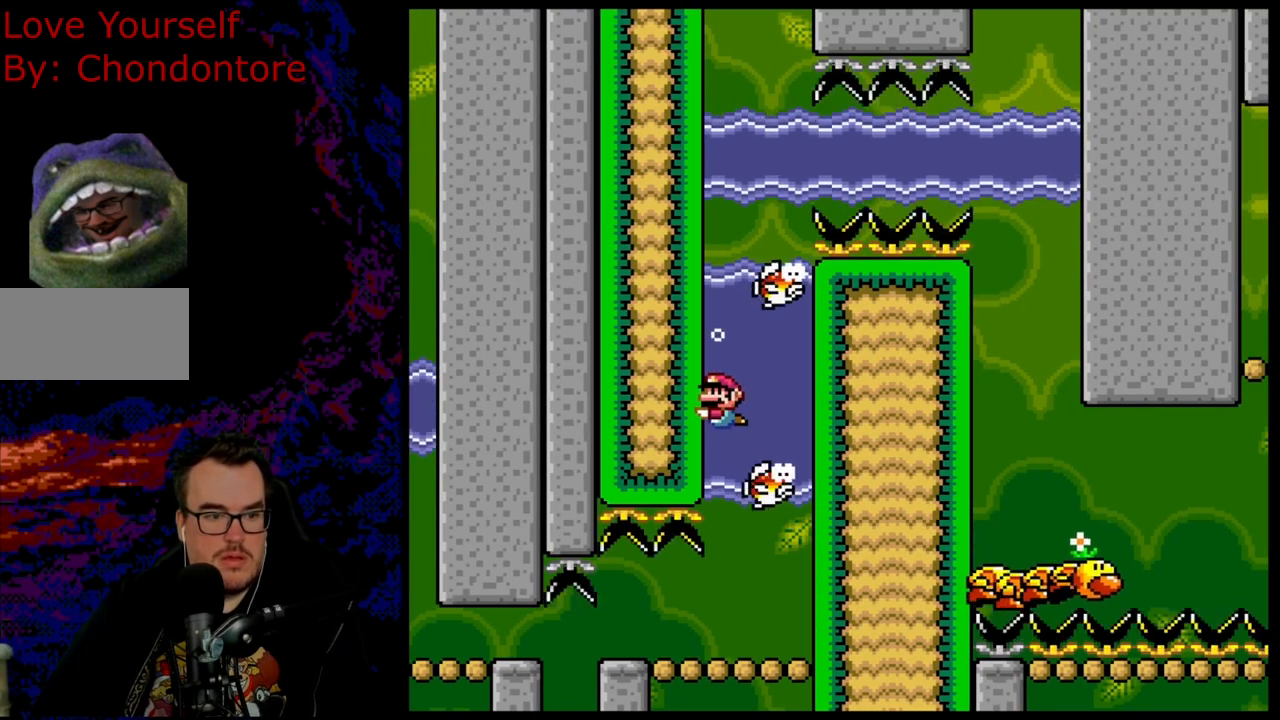
{"buttons": ["DPAD_DOWN", "DPAD_LEFT"], "events": [[117, "B", "down"], [233, "B", "up"]]}
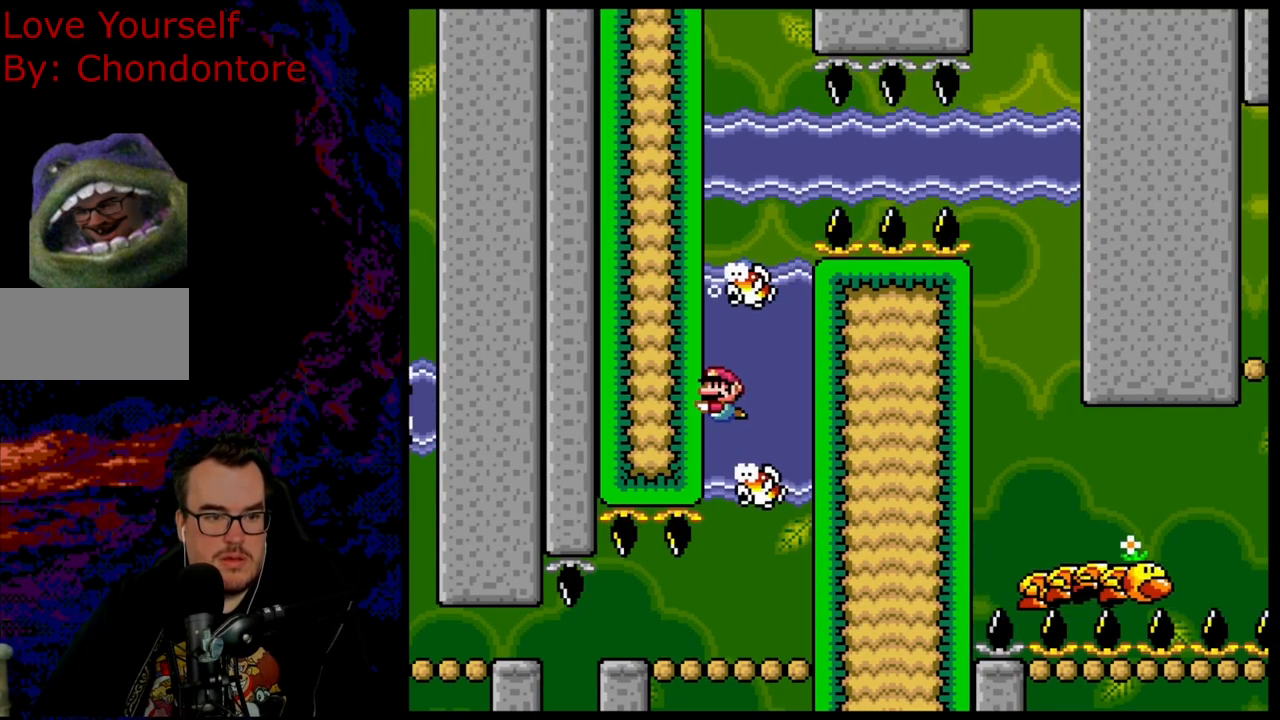
{"buttons": ["B", "DPAD_DOWN"], "events": [[83, "B", "down"], [200, "B", "up"], [283, "B", "down"], [367, "B", "up"], [467, "B", "down"], [483, "DPAD_LEFT", "up"]]}
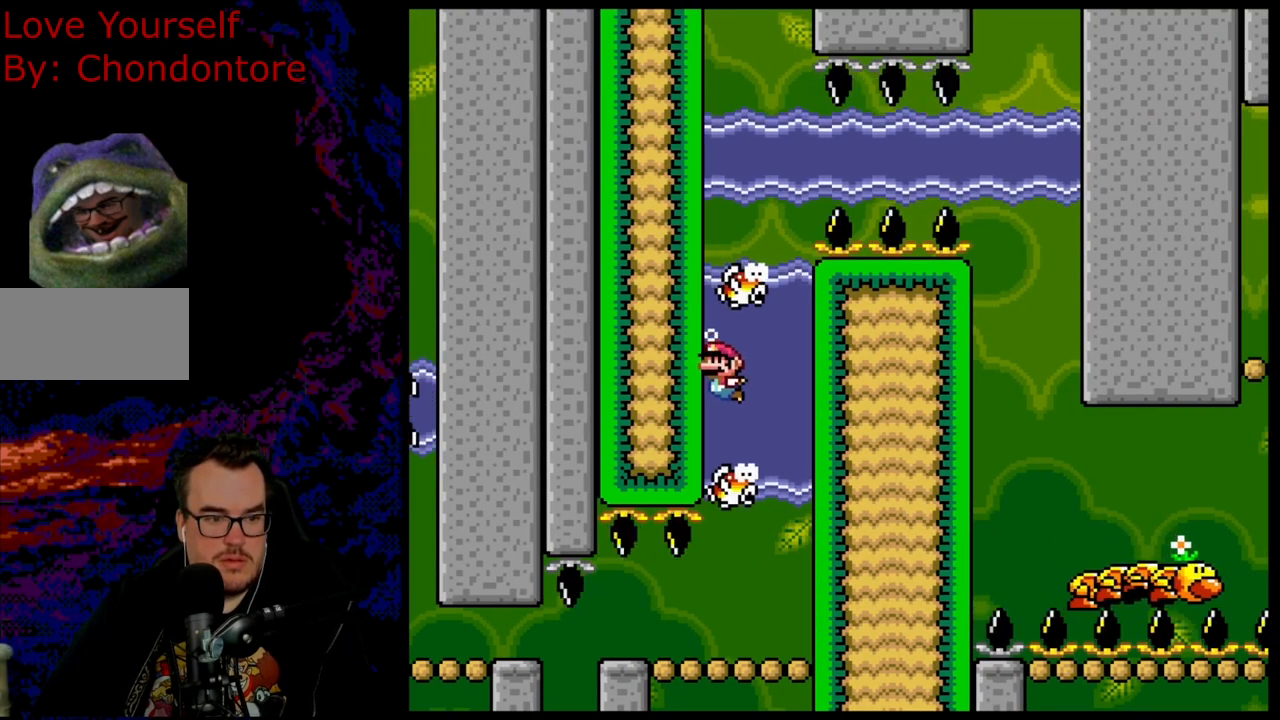
{"buttons": ["B", "Y", "DPAD_UP", "DPAD_LEFT"], "events": [[33, "B", "up"], [50, "DPAD_DOWN", "up"], [200, "DPAD_UP", "down"], [217, "DPAD_LEFT", "down"], [267, "B", "down"], [300, "Y", "down"]]}
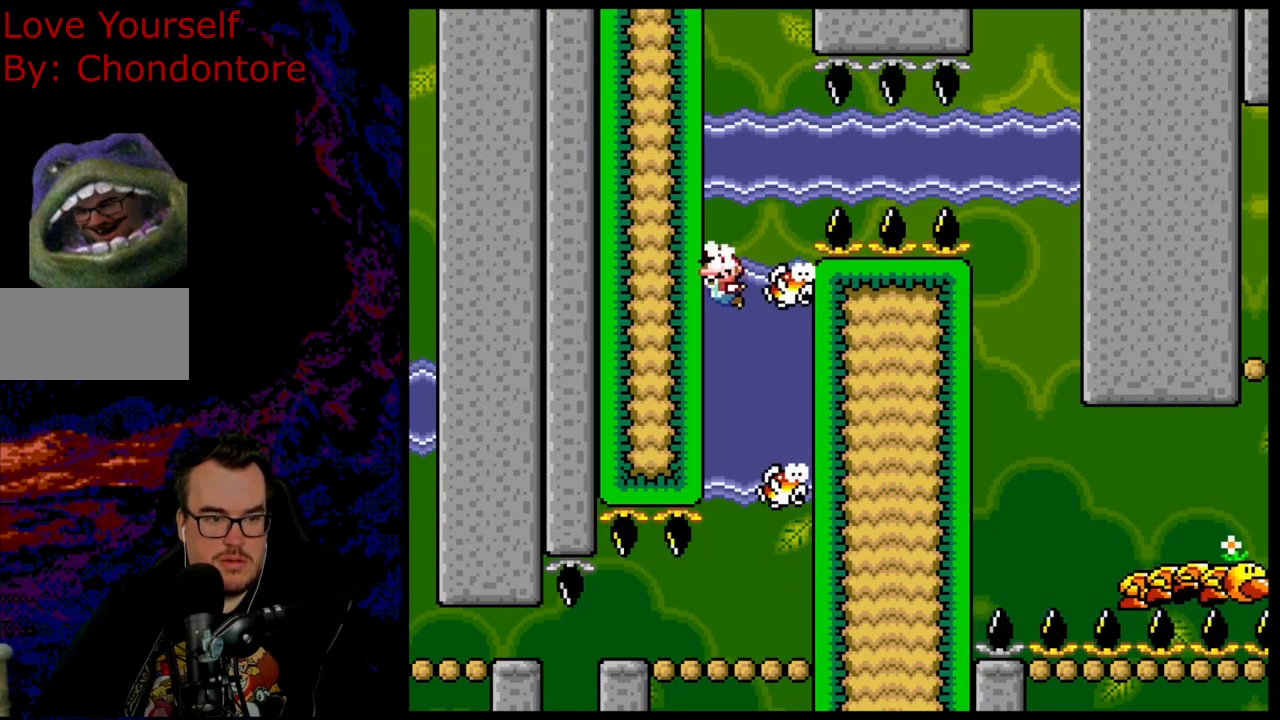
{"buttons": ["B", "DPAD_DOWN"], "events": [[133, "DPAD_LEFT", "up"], [183, "DPAD_UP", "up"], [283, "DPAD_DOWN", "down"], [333, "B", "up"], [367, "Y", "up"], [483, "B", "down"]]}
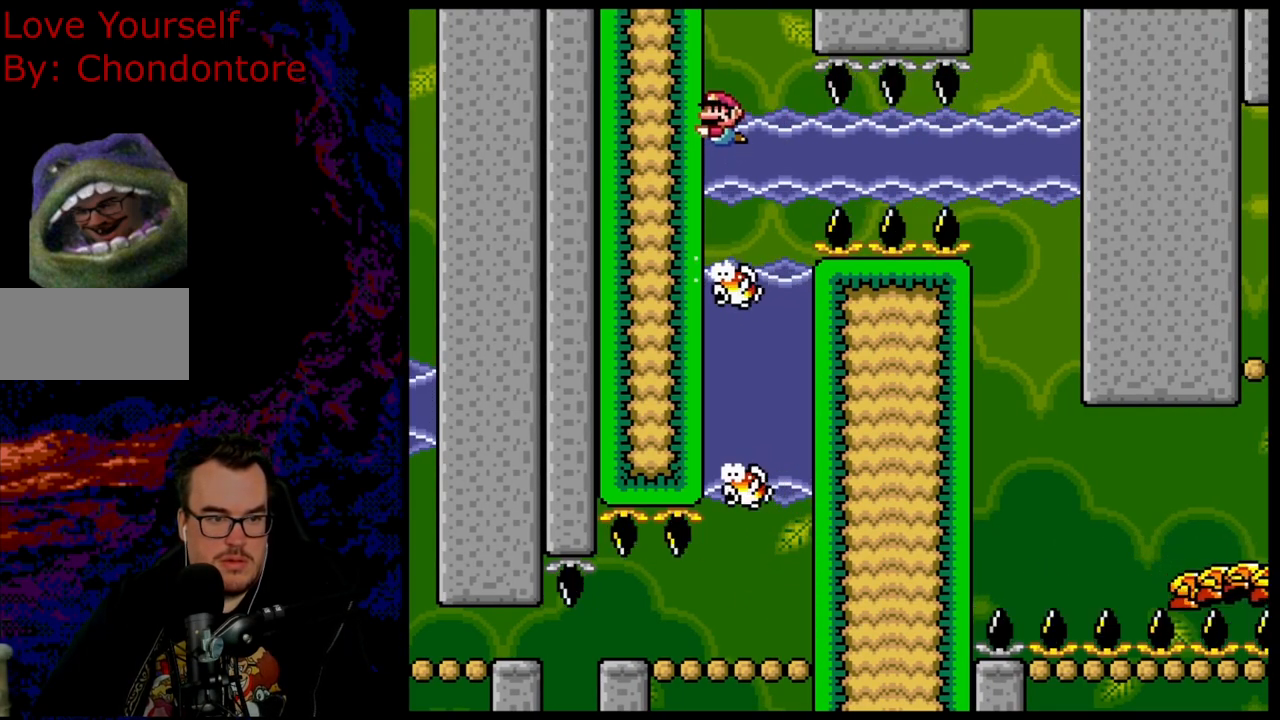
{"buttons": ["B", "DPAD_DOWN", "DPAD_RIGHT"], "events": [[117, "B", "up"], [400, "B", "down"], [417, "DPAD_RIGHT", "down"]]}
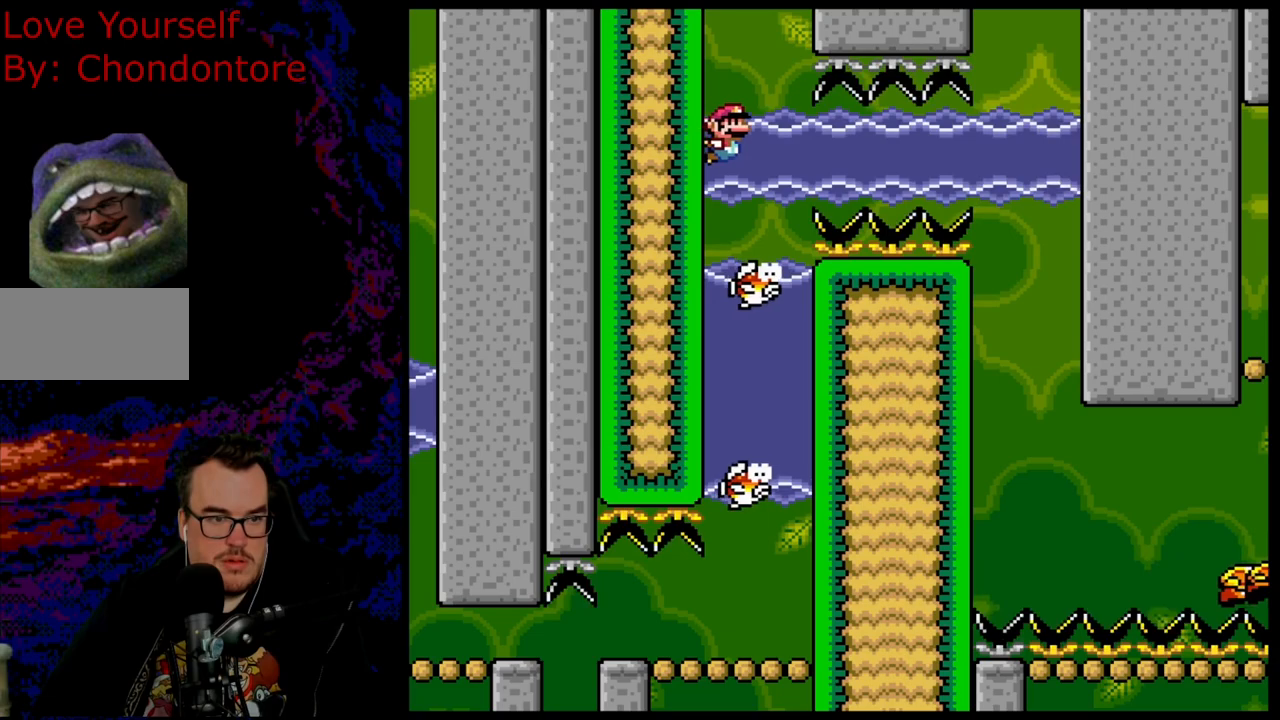
{"buttons": ["DPAD_DOWN", "DPAD_RIGHT"], "events": [[17, "B", "up"]]}
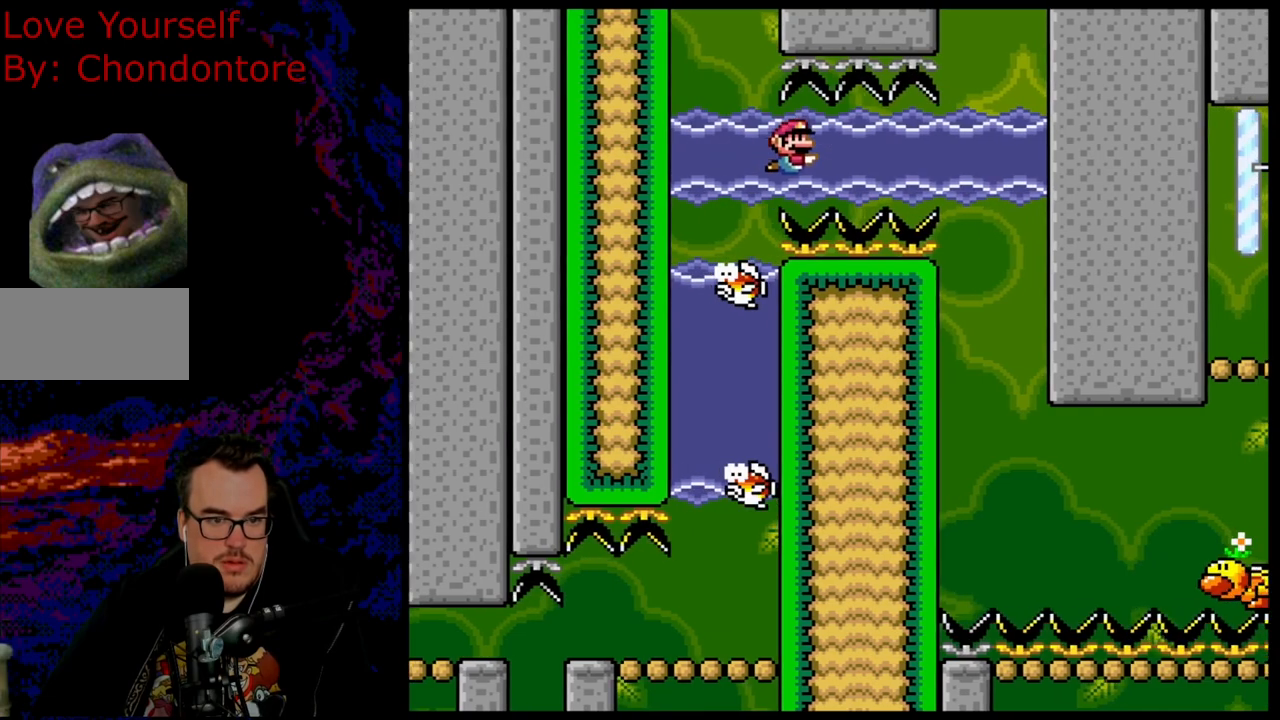
{"buttons": ["DPAD_DOWN", "DPAD_RIGHT"], "events": [[17, "B", "down"], [150, "B", "up"]]}
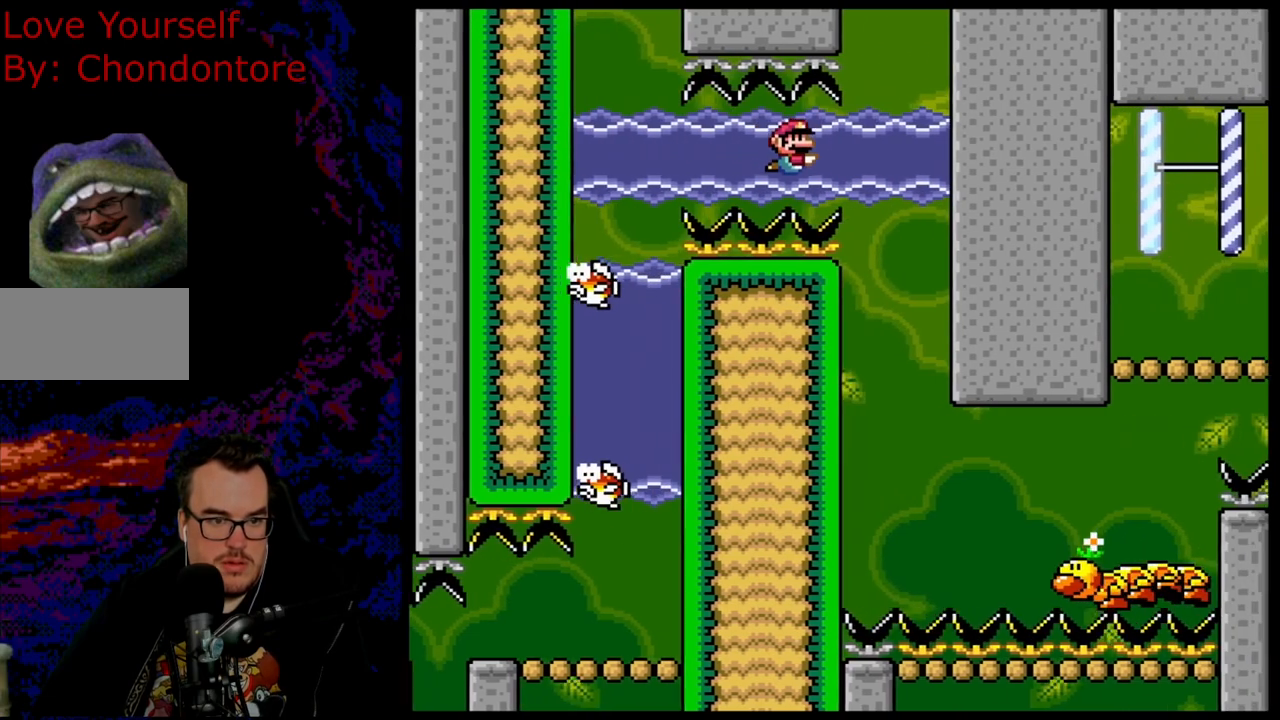
{"buttons": ["DPAD_DOWN", "DPAD_RIGHT"], "events": [[67, "B", "down"], [200, "B", "up"]]}
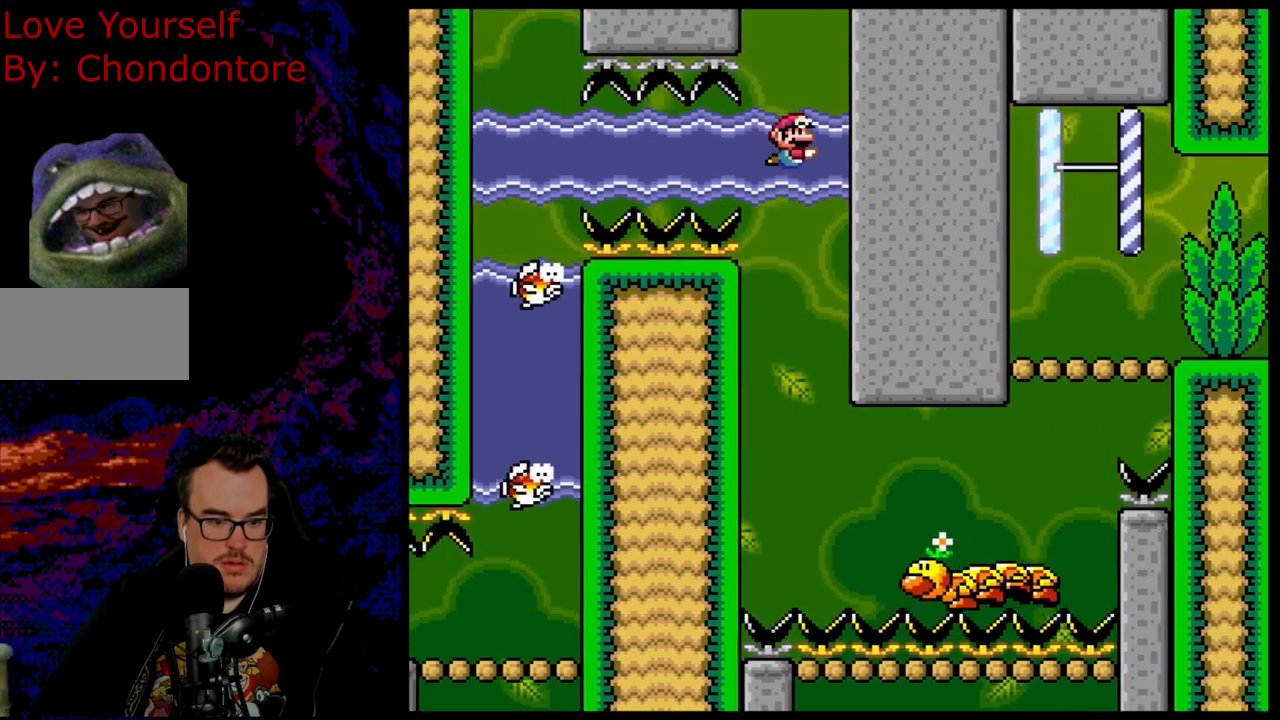
{"buttons": ["DPAD_DOWN"], "events": [[17, "DPAD_DOWN", "up"], [33, "DPAD_RIGHT", "up"], [133, "DPAD_DOWN", "down"], [183, "B", "down"], [300, "B", "up"]]}
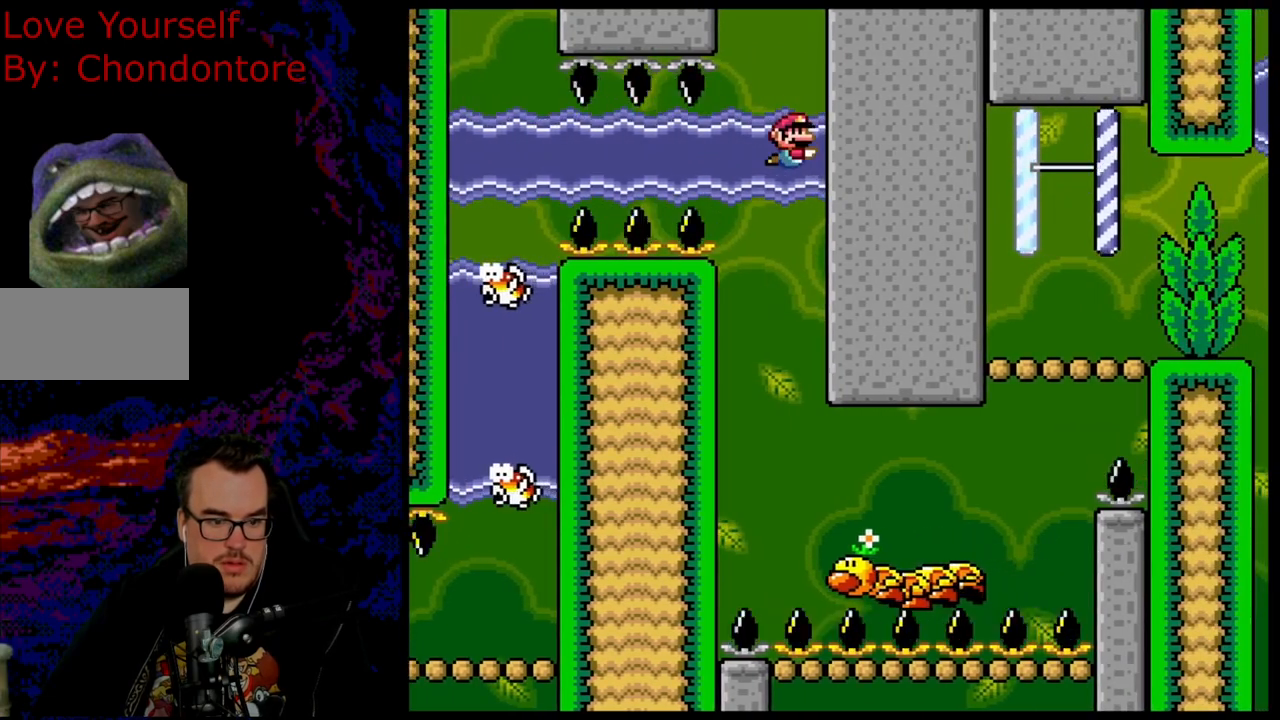
{"buttons": ["DPAD_DOWN"], "events": [[233, "B", "down"], [400, "B", "up"]]}
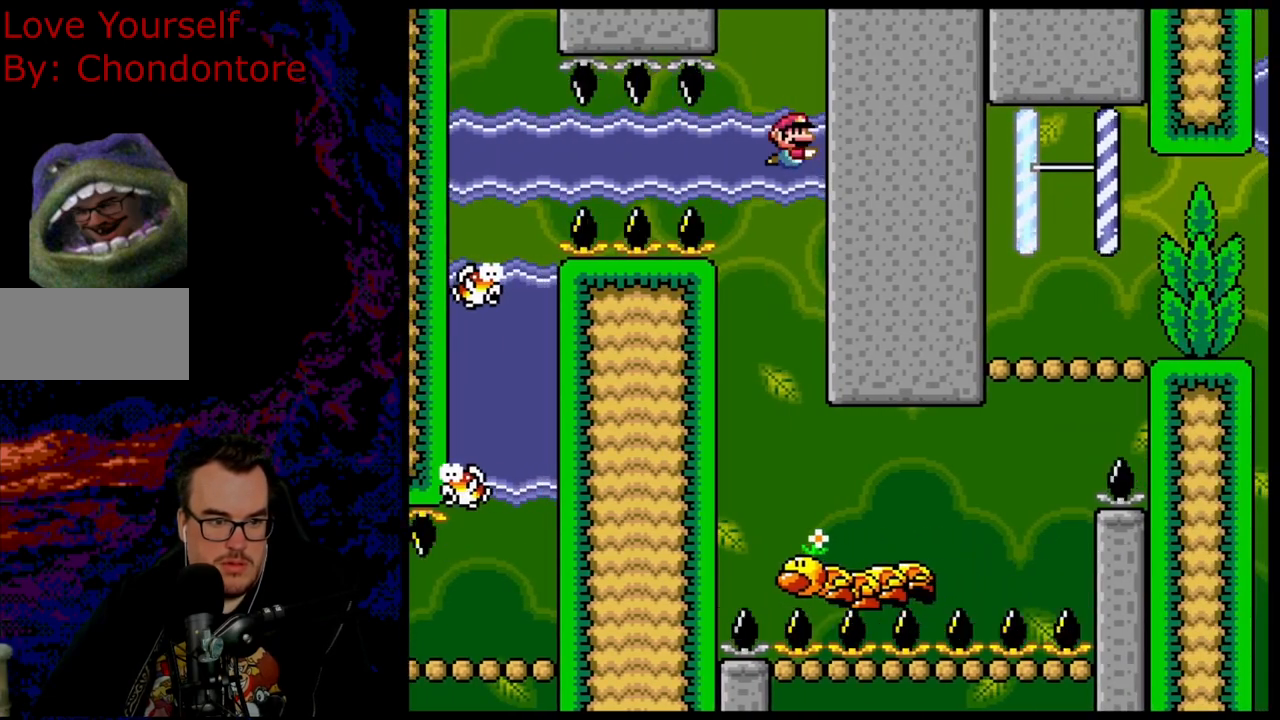
{"buttons": ["B", "DPAD_DOWN"], "events": [[317, "B", "down"]]}
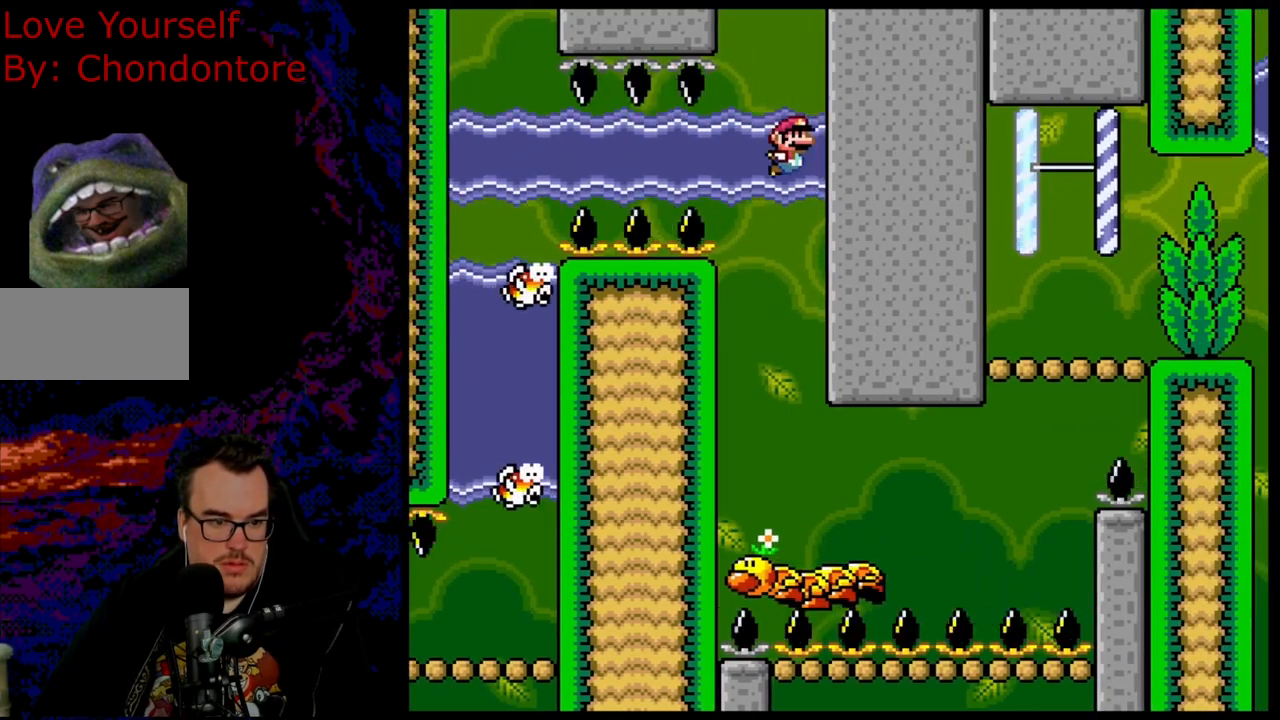
{"buttons": ["B", "Y", "DPAD_DOWN"], "events": [[17, "Y", "down"], [183, "B", "up"], [383, "B", "down"]]}
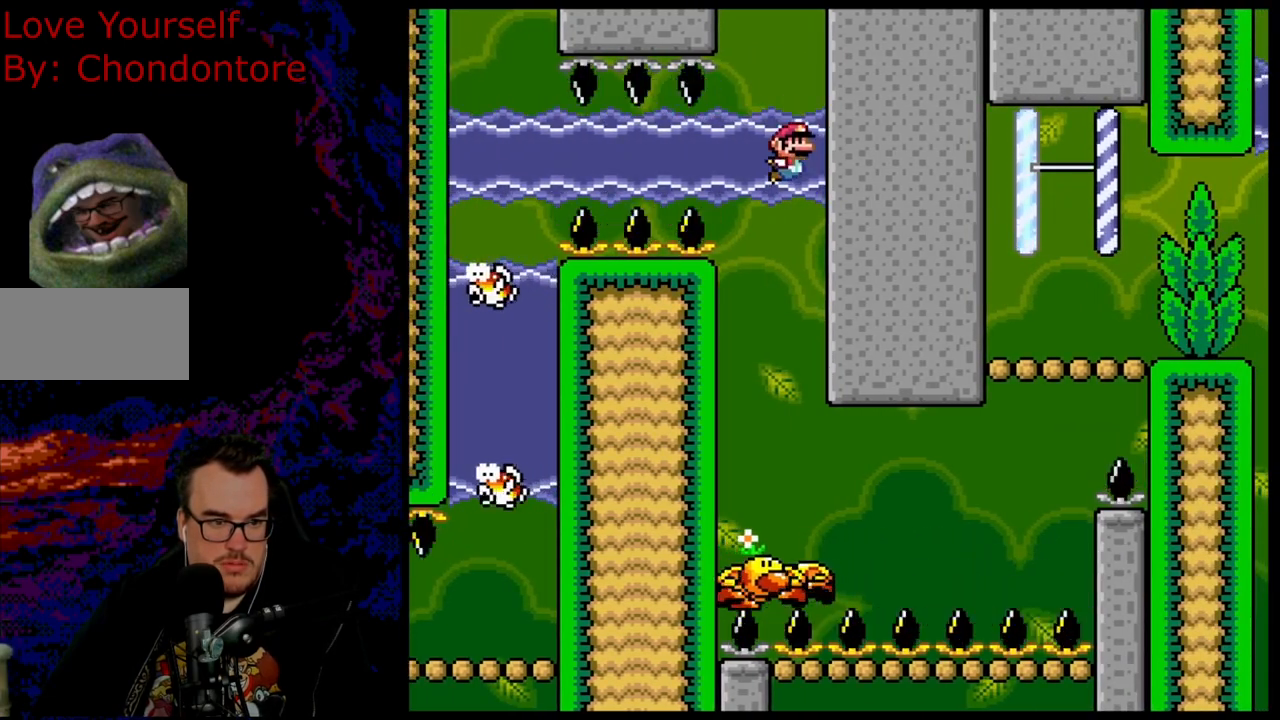
{"buttons": ["Y"], "events": [[167, "B", "up"], [250, "DPAD_DOWN", "up"]]}
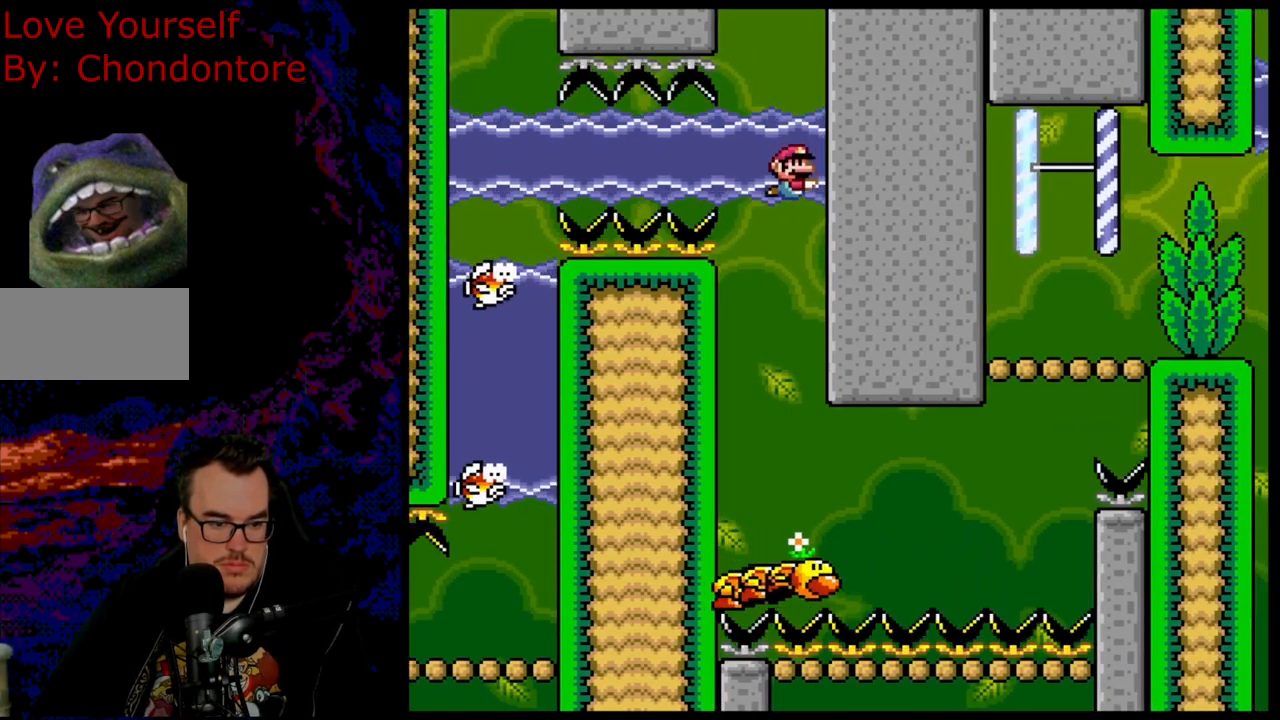
{"buttons": ["Y", "DPAD_RIGHT"], "events": [[500, "DPAD_RIGHT", "down"]]}
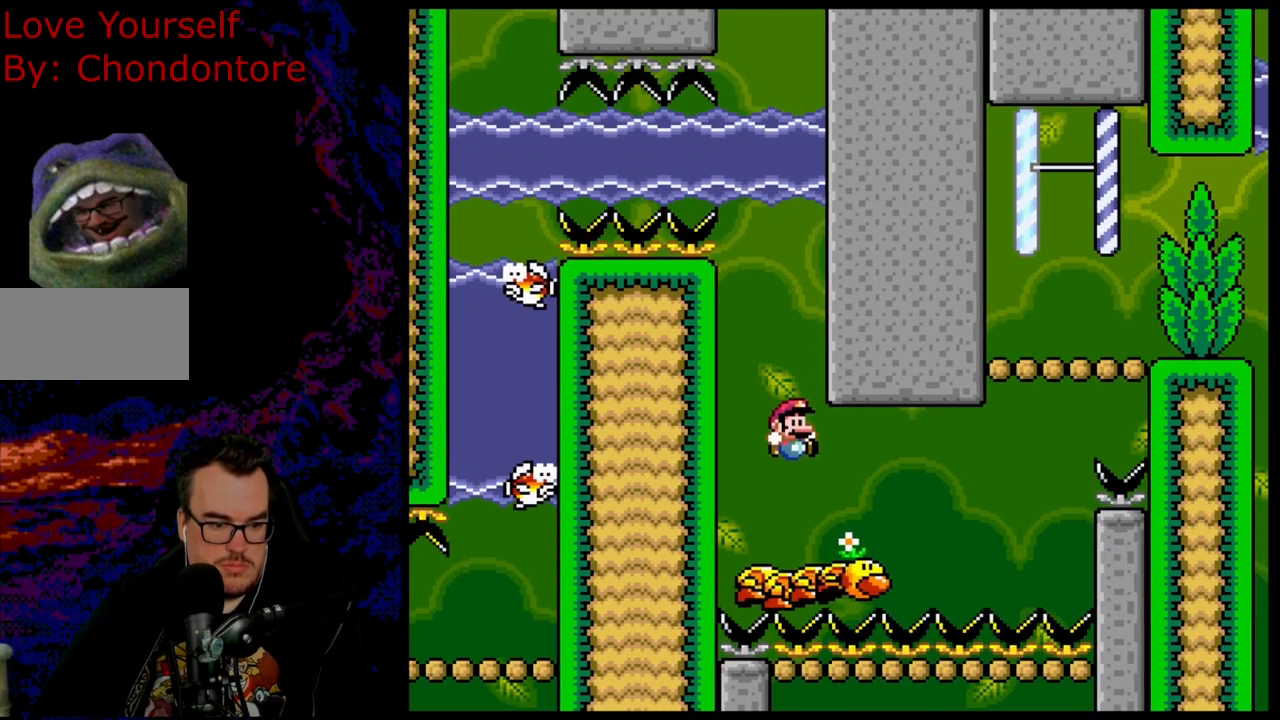
{"buttons": ["B", "Y"], "events": [[300, "B", "down"], [333, "DPAD_DOWN", "down"], [350, "DPAD_DOWN", "up"], [350, "DPAD_LEFT", "down"], [350, "DPAD_RIGHT", "up"], [500, "DPAD_LEFT", "up"]]}
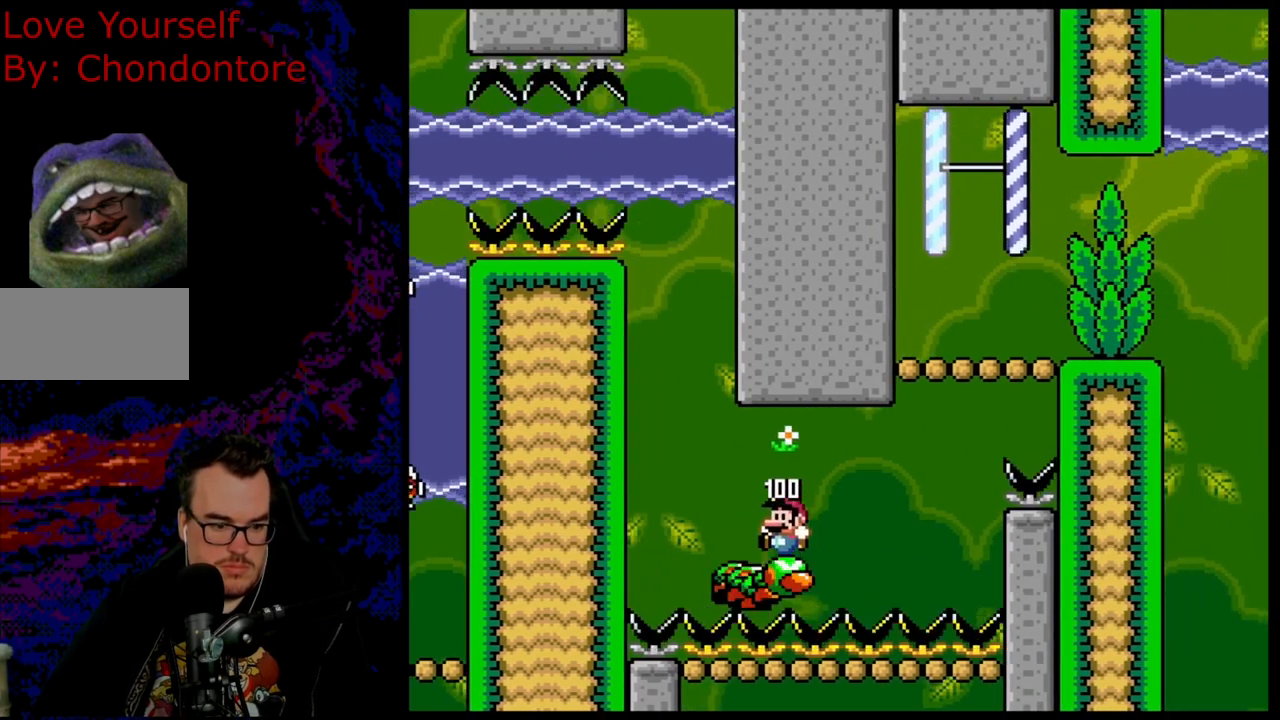
{"buttons": ["B", "Y", "DPAD_RIGHT"], "events": [[50, "DPAD_RIGHT", "down"], [233, "DPAD_DOWN", "down"], [250, "DPAD_DOWN", "up"], [250, "DPAD_LEFT", "down"], [250, "DPAD_RIGHT", "up"], [383, "DPAD_LEFT", "up"], [483, "DPAD_RIGHT", "down"]]}
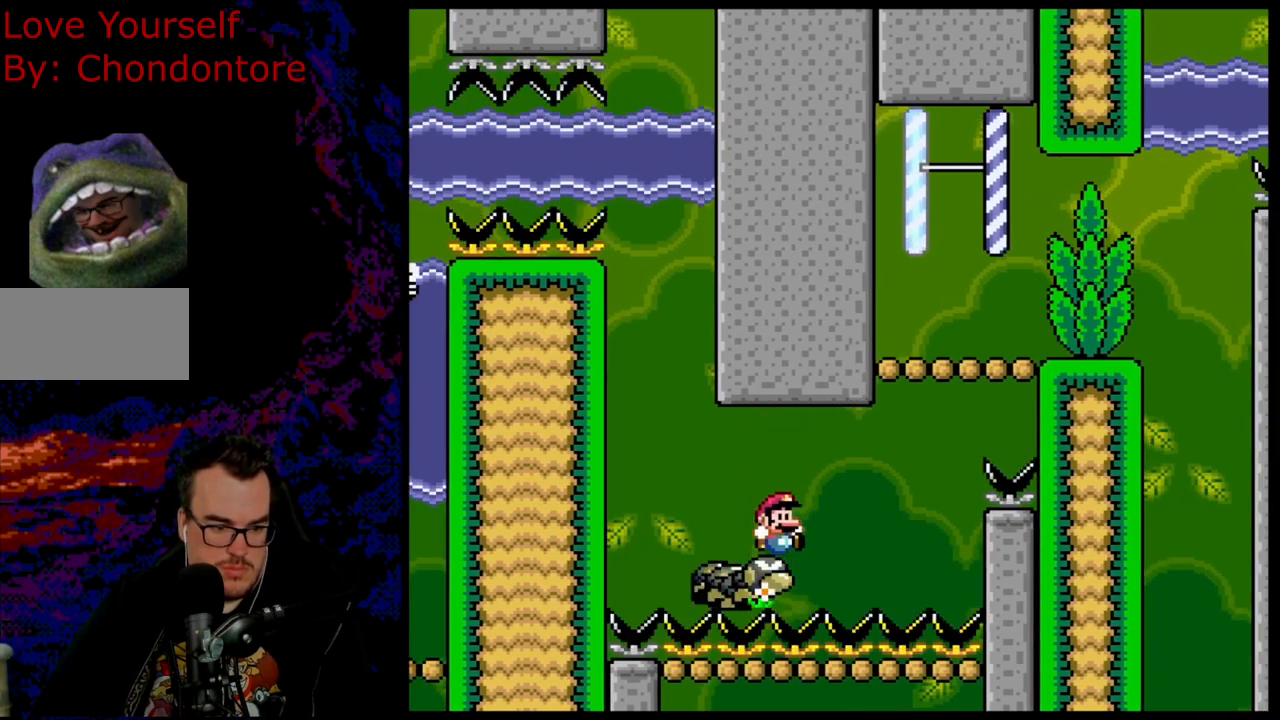
{"buttons": ["B", "Y", "DPAD_RIGHT"], "events": [[150, "DPAD_DOWN", "down"], [167, "DPAD_DOWN", "up"], [167, "DPAD_LEFT", "down"], [167, "DPAD_RIGHT", "up"], [300, "DPAD_LEFT", "up"], [333, "DPAD_RIGHT", "down"]]}
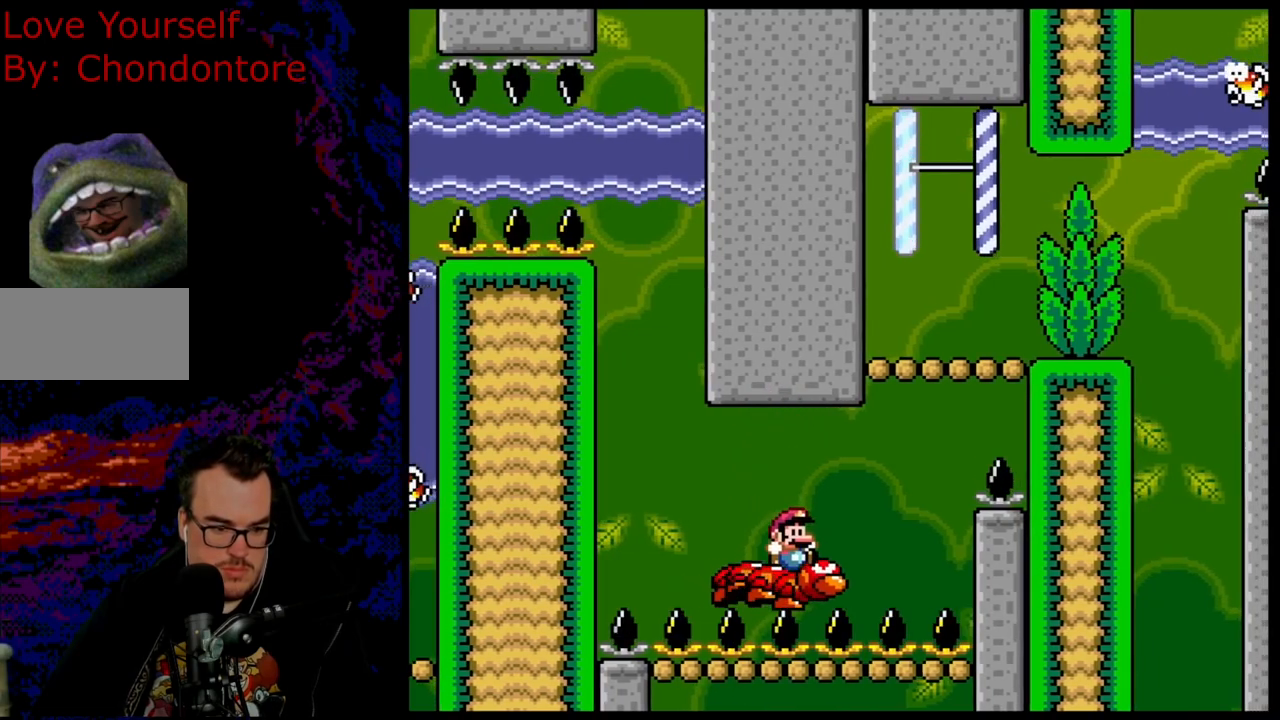
{"buttons": ["B", "Y", "DPAD_RIGHT"], "events": [[33, "DPAD_RIGHT", "up"], [283, "B", "up"], [383, "B", "down"], [400, "DPAD_RIGHT", "down"]]}
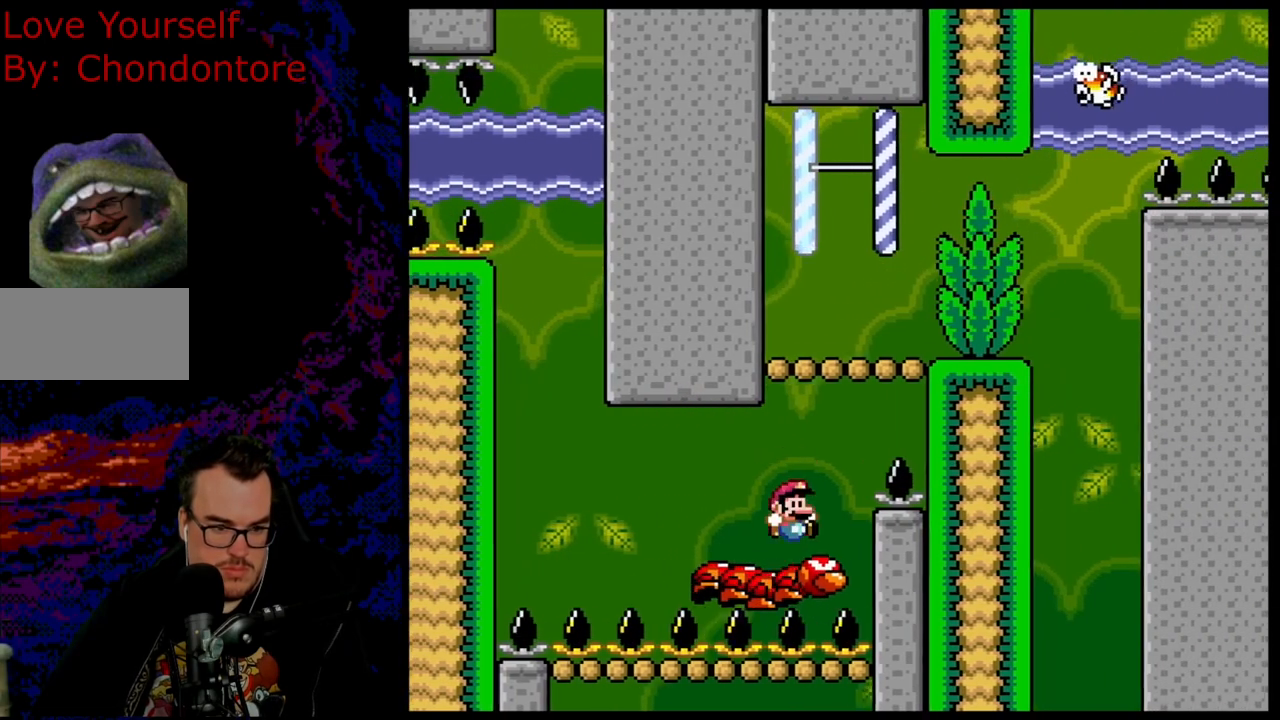
{"buttons": ["Y", "DPAD_RIGHT"], "events": [[17, "DPAD_RIGHT", "up"], [33, "DPAD_LEFT", "down"], [150, "DPAD_LEFT", "up"], [317, "B", "up"], [367, "DPAD_RIGHT", "down"]]}
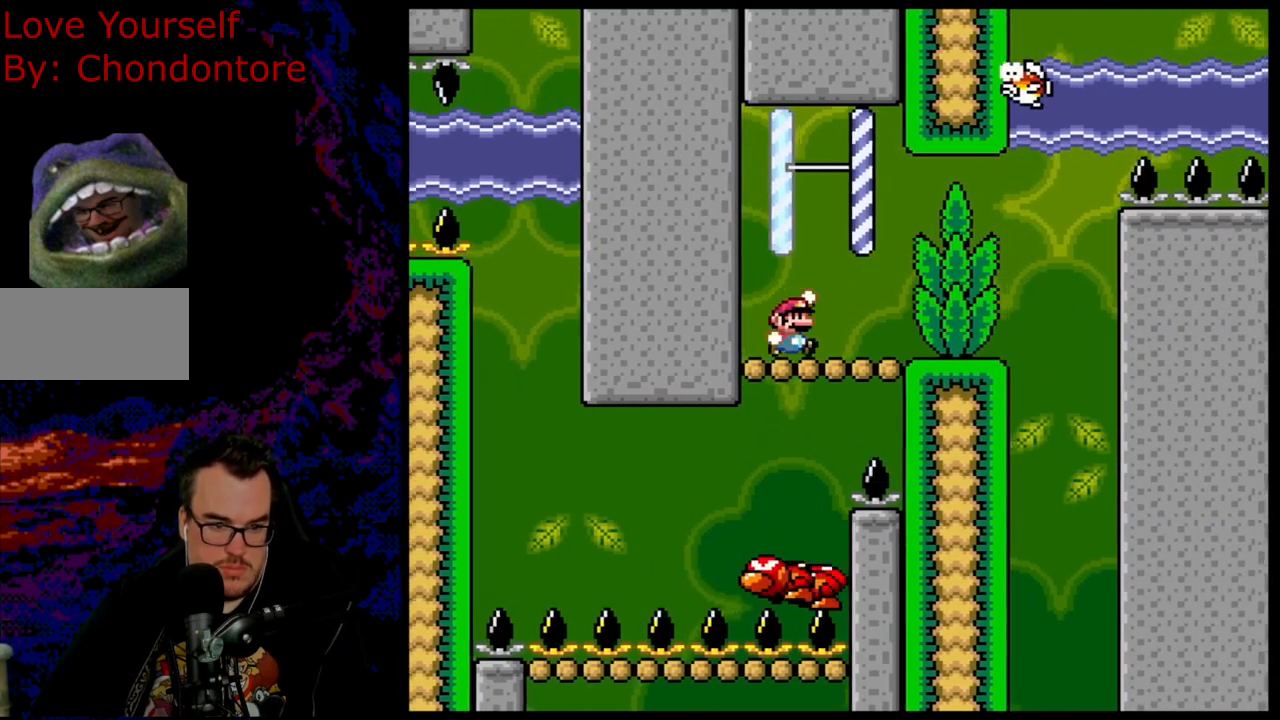
{"buttons": ["Y", "DPAD_RIGHT"], "events": [[17, "B", "down"], [67, "DPAD_LEFT", "down"], [67, "DPAD_RIGHT", "up"], [200, "B", "up"], [200, "DPAD_LEFT", "up"], [317, "DPAD_RIGHT", "down"]]}
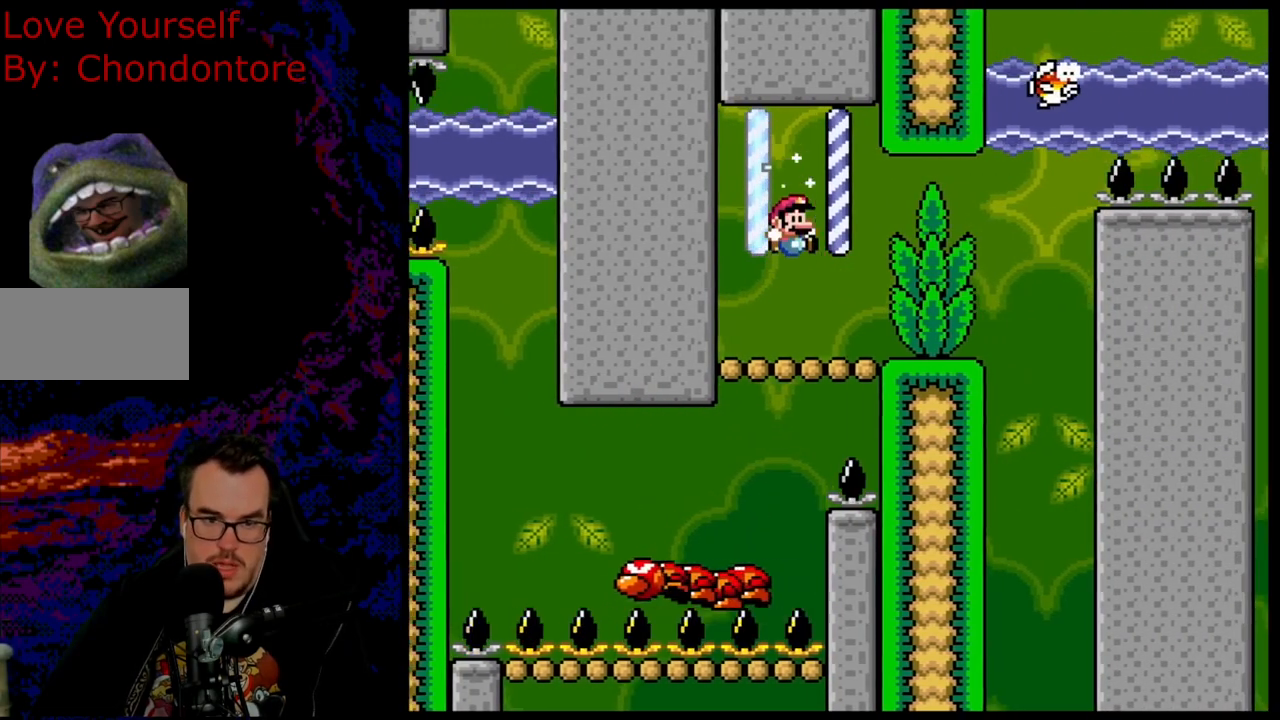
{"buttons": ["B", "Y", "DPAD_UP"], "events": [[417, "B", "down"], [483, "DPAD_UP", "down"], [500, "DPAD_RIGHT", "up"]]}
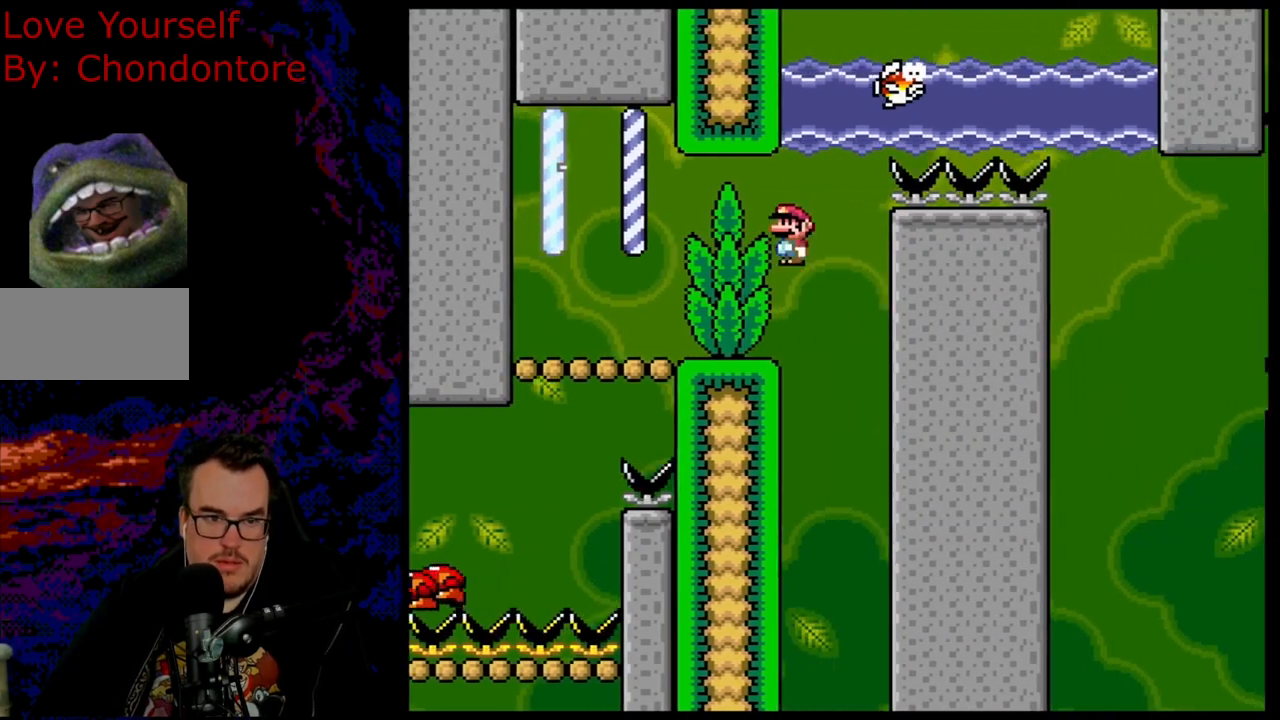
{"buttons": ["B", "Y", "DPAD_UP", "DPAD_RIGHT"], "events": [[17, "DPAD_LEFT", "down"], [200, "DPAD_LEFT", "up"], [217, "DPAD_RIGHT", "down"]]}
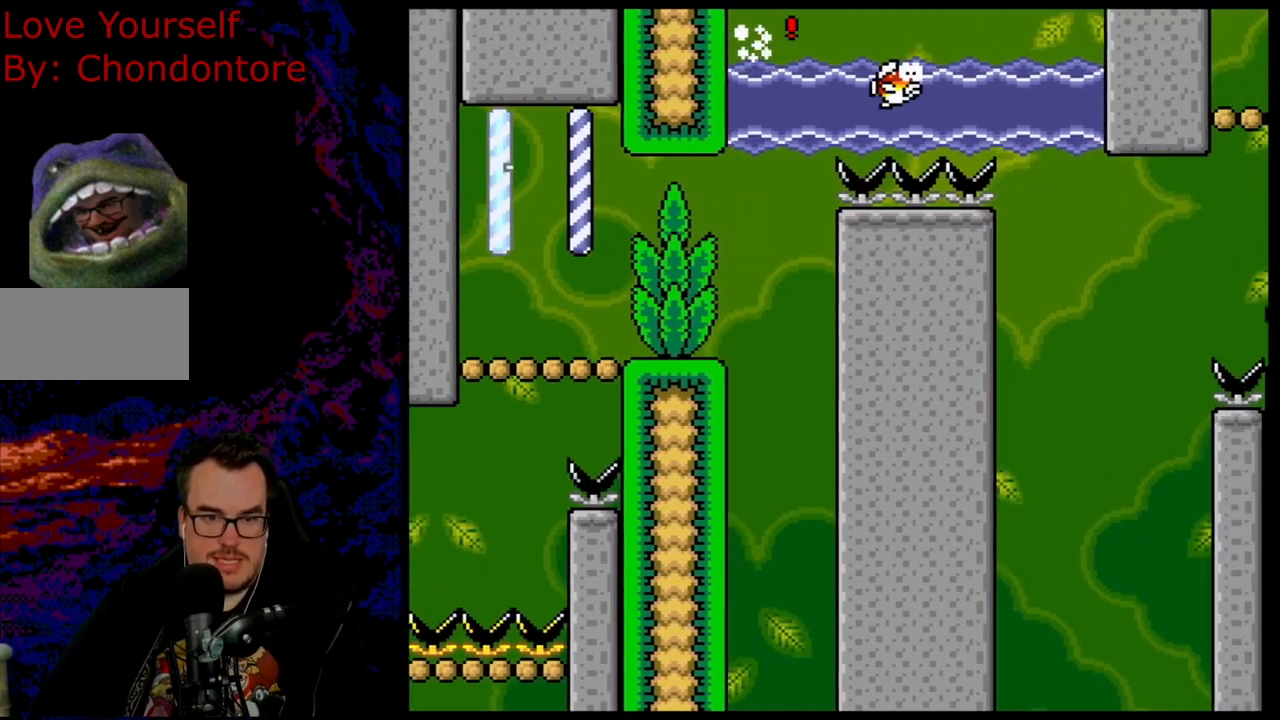
{"buttons": ["B", "Y", "DPAD_RIGHT"], "events": [[133, "DPAD_UP", "up"]]}